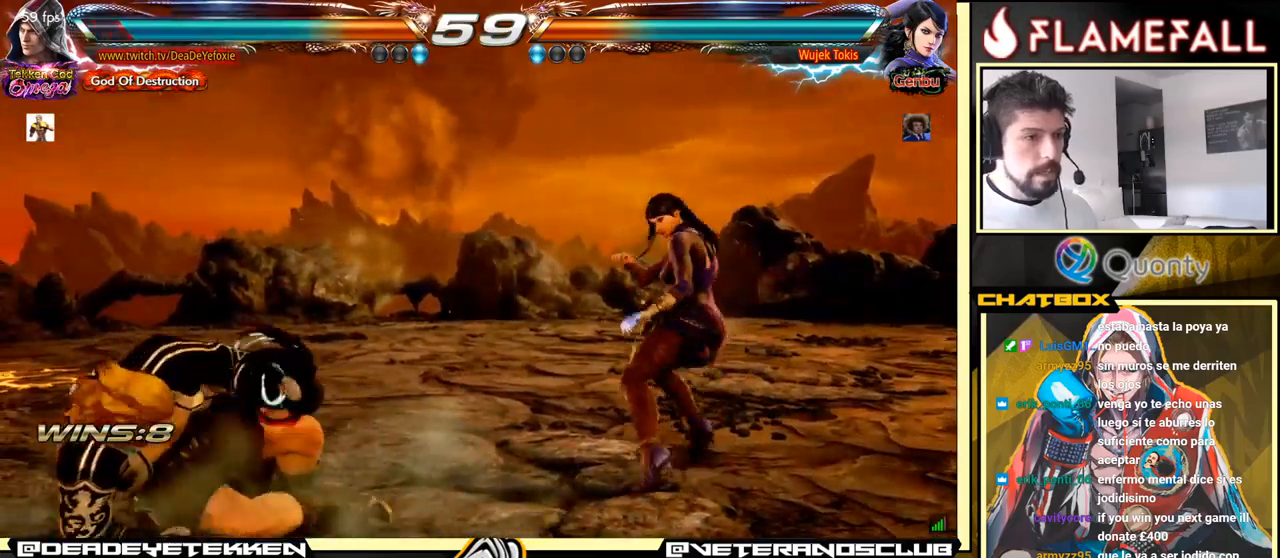
Gameplay with a controller (arcade stick); each line is a JSON object with the inputs held at the frame after it. "events" lists button and stick changes between this image and that frame as [ms after this image, input, new state], when the widget could be followed in between. Not read: L3 R3.
{"buttons": [], "left_stick": "down", "events": [[84, "left_stick", "left"], [167, "left_stick", "center"], [250, "left_stick", "left"], [384, "left_stick", "center"], [434, "left_stick", "down"]]}
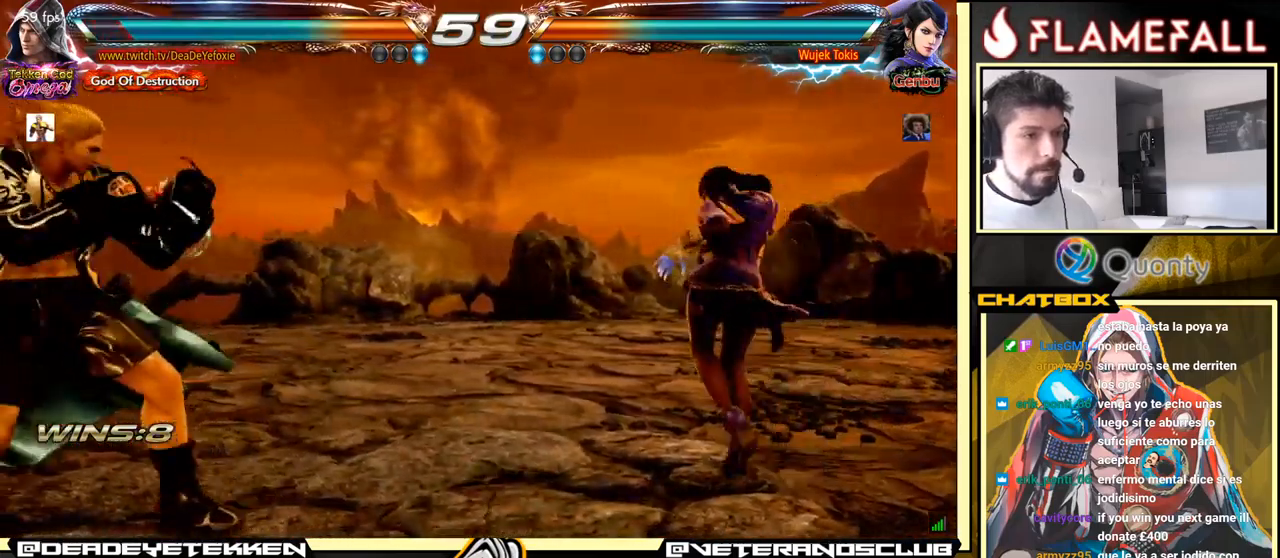
{"buttons": [], "left_stick": "left", "events": [[34, "left_stick", "center"], [150, "left_stick", "down"], [234, "left_stick", "right"], [250, "X", "down"], [334, "X", "up"], [367, "left_stick", "left"]]}
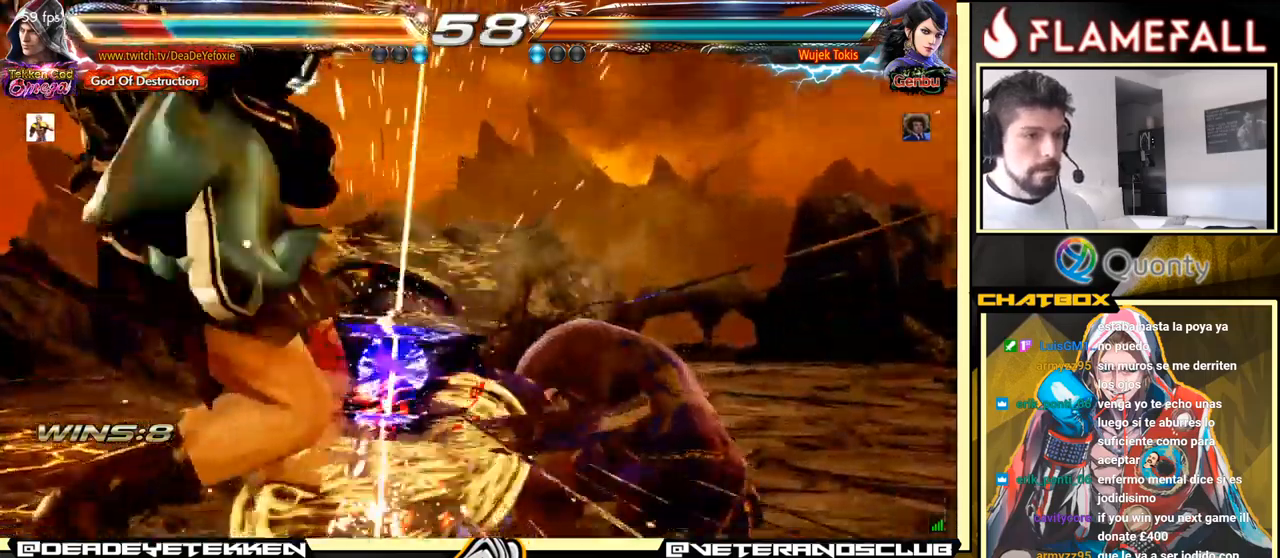
{"buttons": ["X"], "left_stick": "center", "events": [[267, "left_stick", "center"], [434, "X", "down"]]}
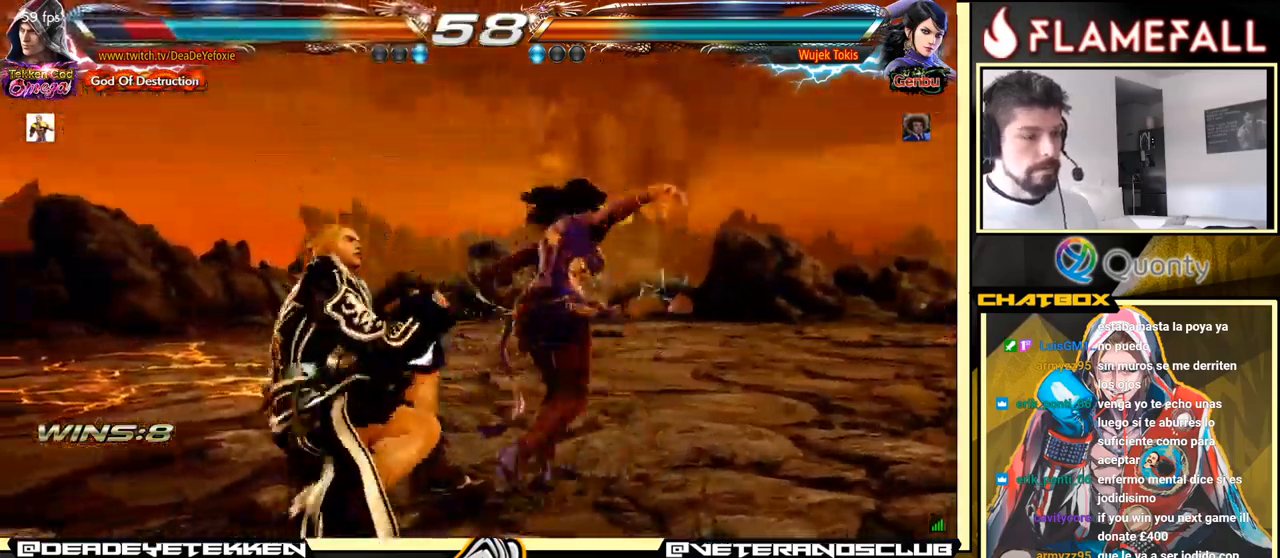
{"buttons": [], "left_stick": "center", "events": [[34, "X", "up"], [167, "X", "down"], [250, "X", "up"], [367, "X", "down"], [434, "X", "up"]]}
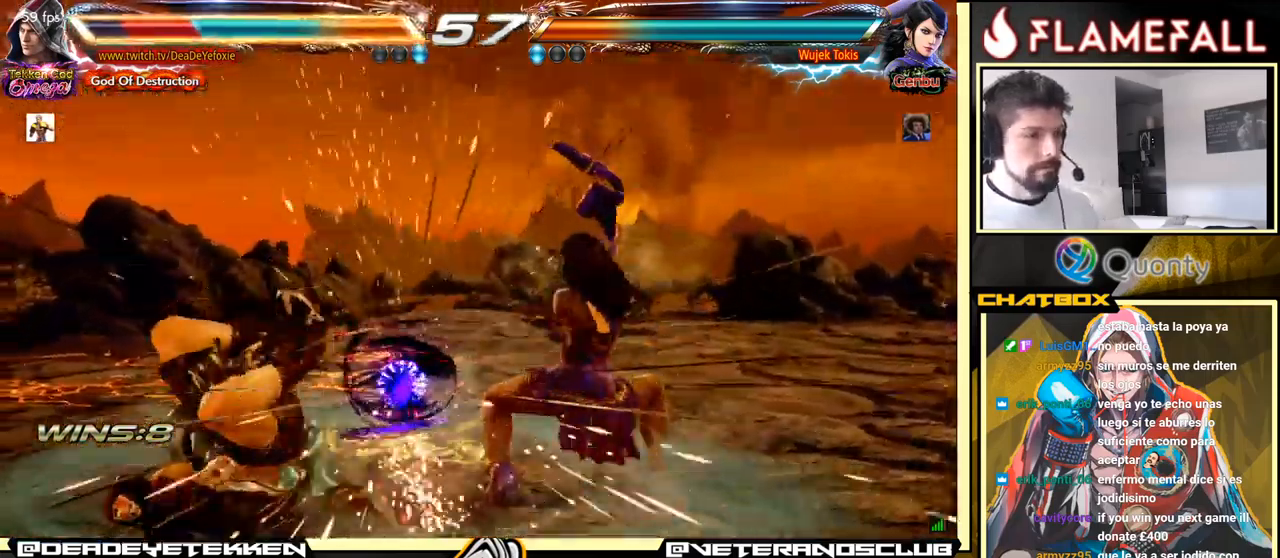
{"buttons": [], "left_stick": "center", "events": []}
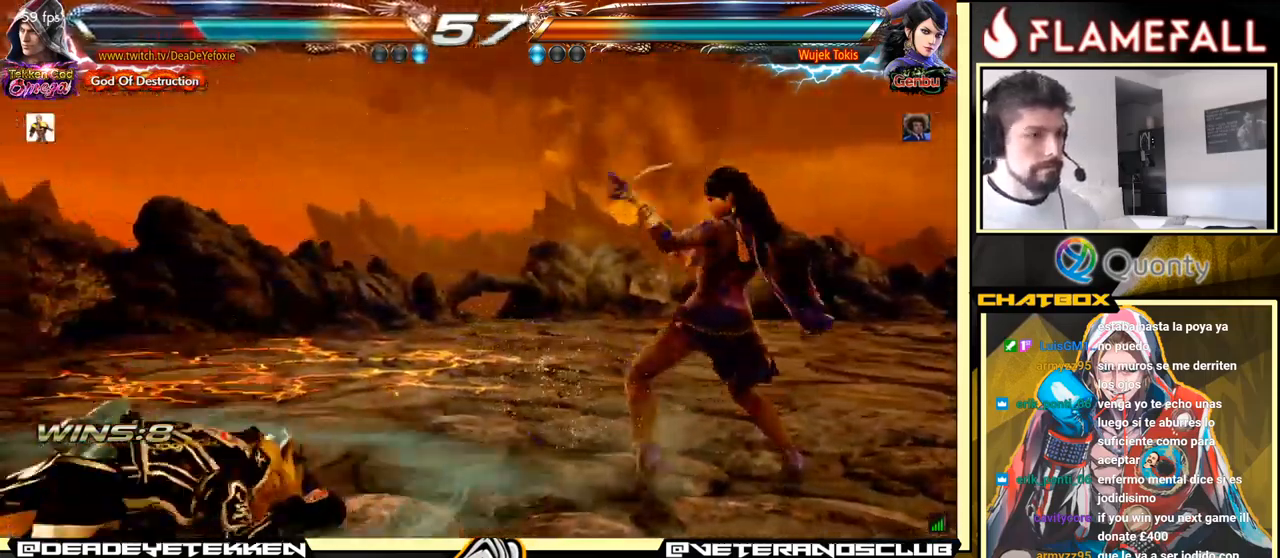
{"buttons": [], "left_stick": "center", "events": [[84, "left_stick", "up"], [234, "left_stick", "left"], [434, "left_stick", "center"]]}
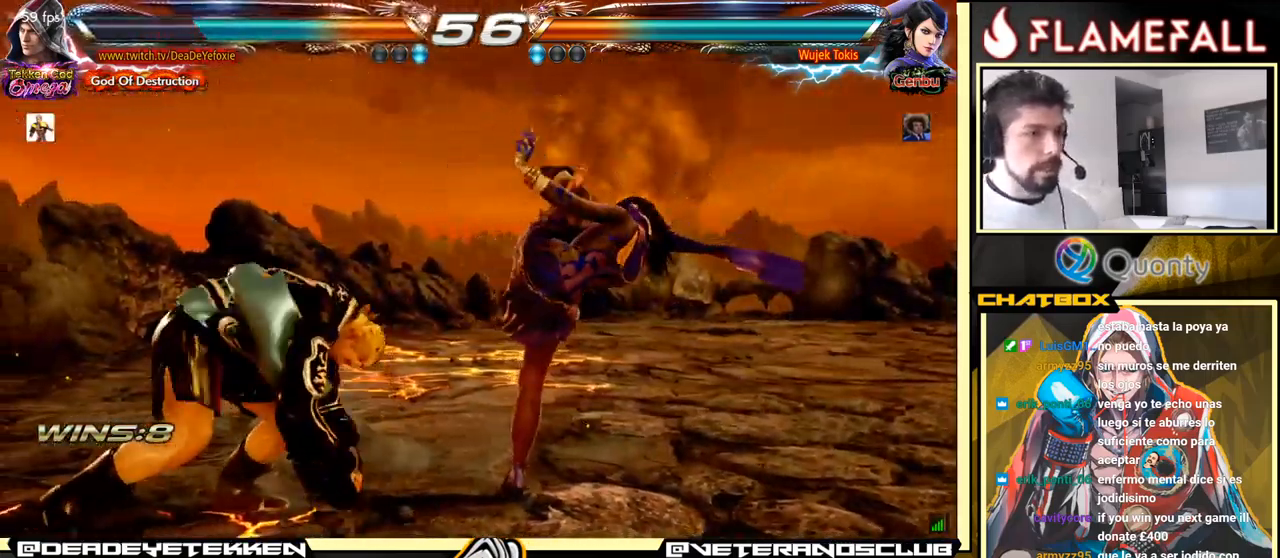
{"buttons": [], "left_stick": "left", "events": [[17, "left_stick", "left"], [84, "left_stick", "center"], [150, "left_stick", "left"], [300, "left_stick", "center"], [450, "left_stick", "left"]]}
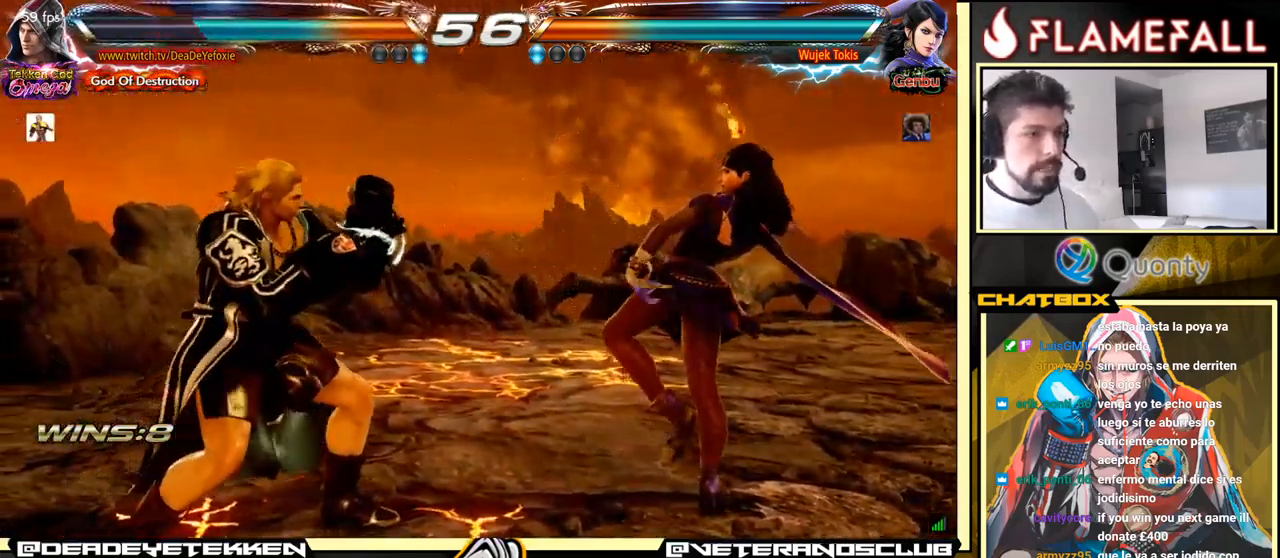
{"buttons": [], "left_stick": "down", "events": [[17, "left_stick", "center"], [84, "left_stick", "left"], [150, "left_stick", "center"], [200, "left_stick", "left"], [367, "left_stick", "down"]]}
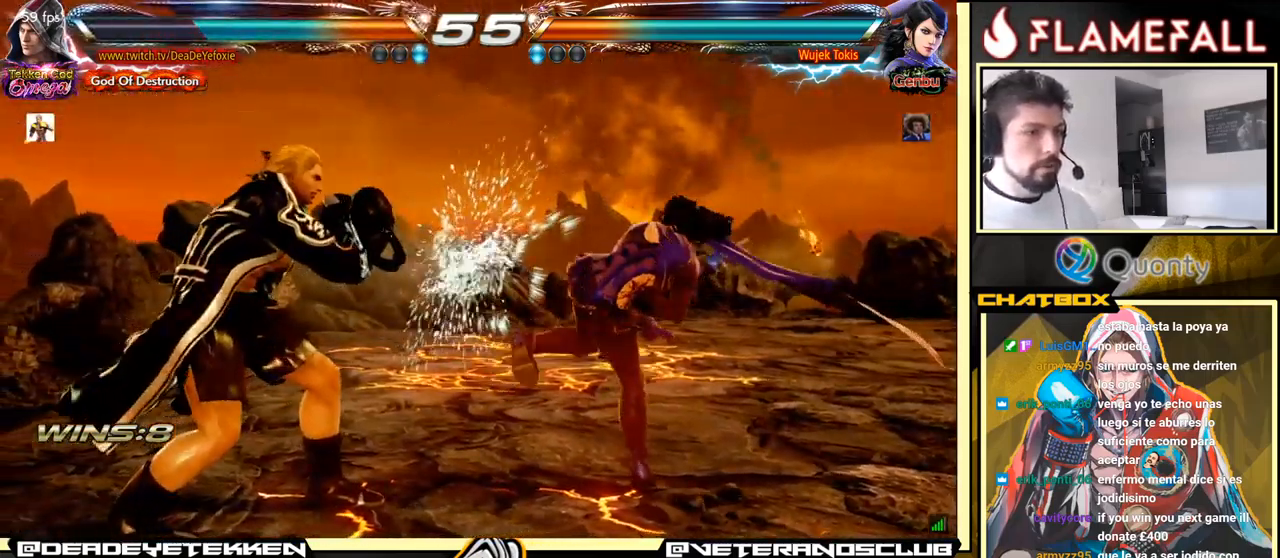
{"buttons": [], "left_stick": "left", "events": [[117, "left_stick", "left"]]}
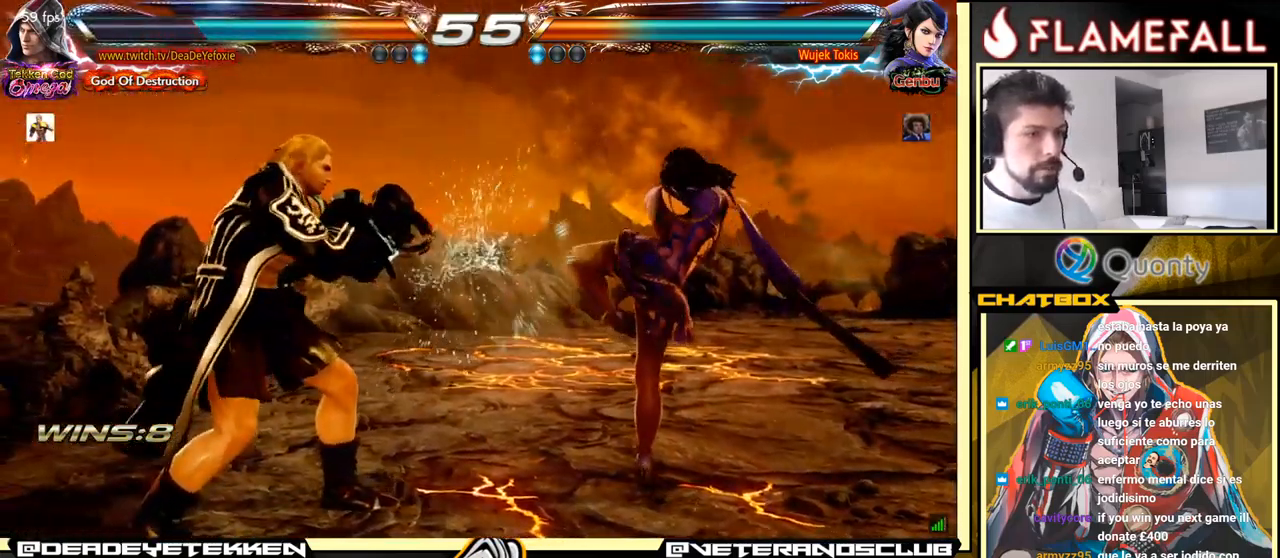
{"buttons": [], "left_stick": "left", "events": [[50, "left_stick", "down"], [150, "left_stick", "left"]]}
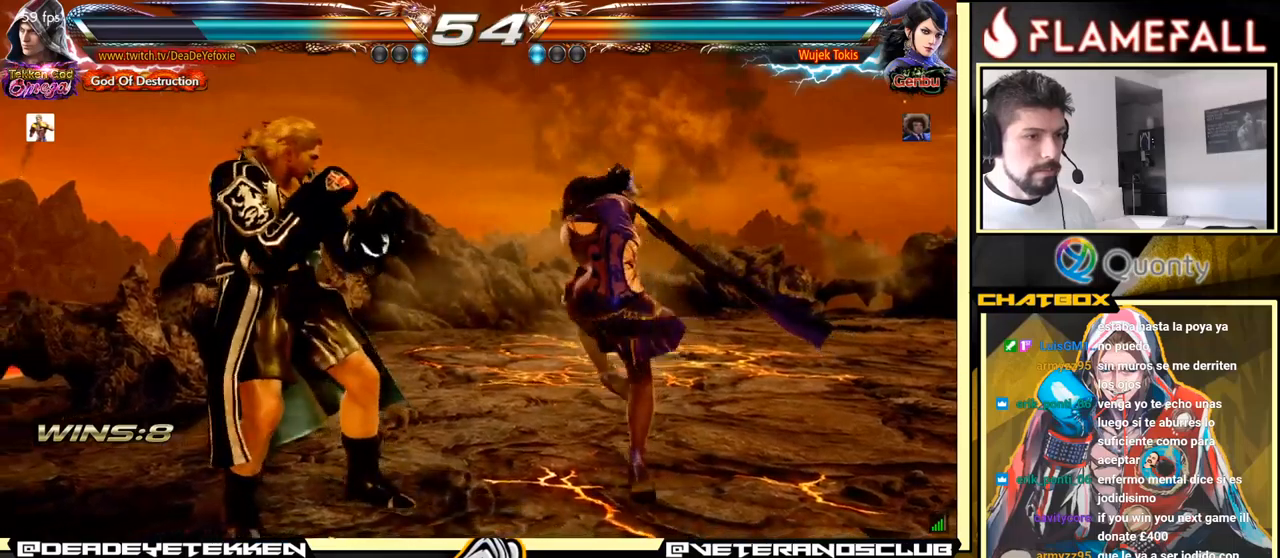
{"buttons": [], "left_stick": "left", "events": []}
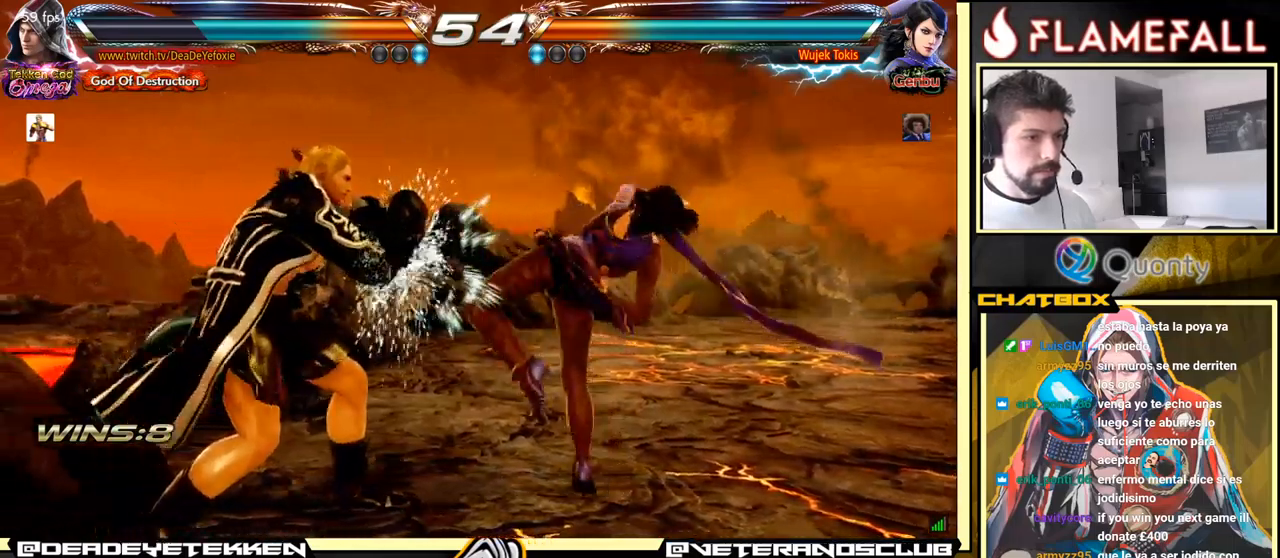
{"buttons": [], "left_stick": "center", "events": [[166, "left_stick", "down-left"], [366, "left_stick", "center"], [383, "X", "down"], [483, "X", "up"]]}
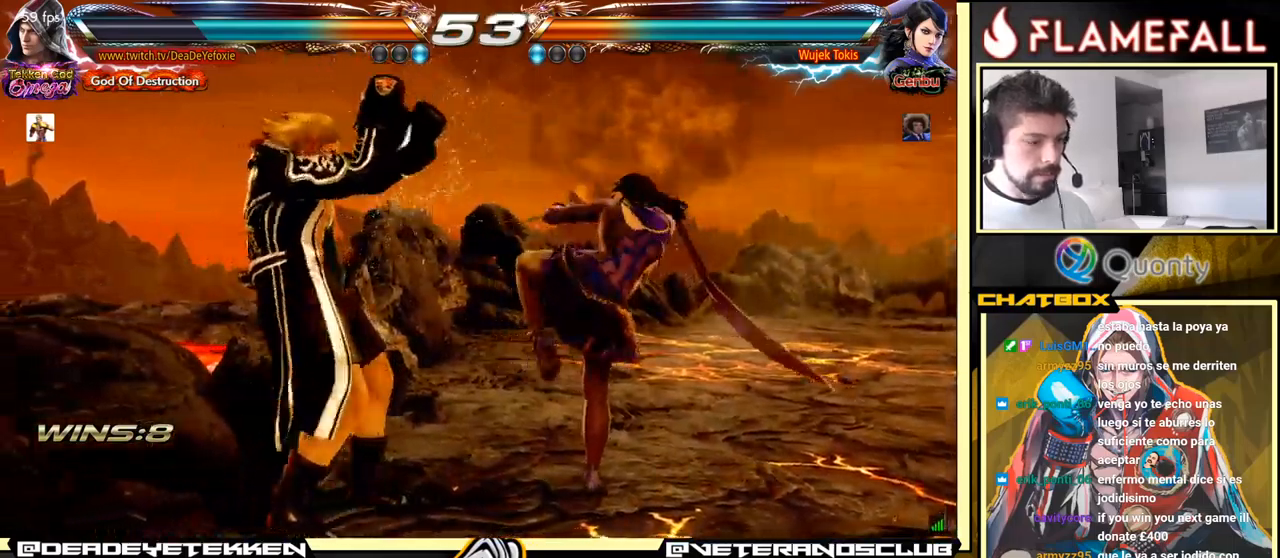
{"buttons": [], "left_stick": "left", "events": [[183, "left_stick", "left"]]}
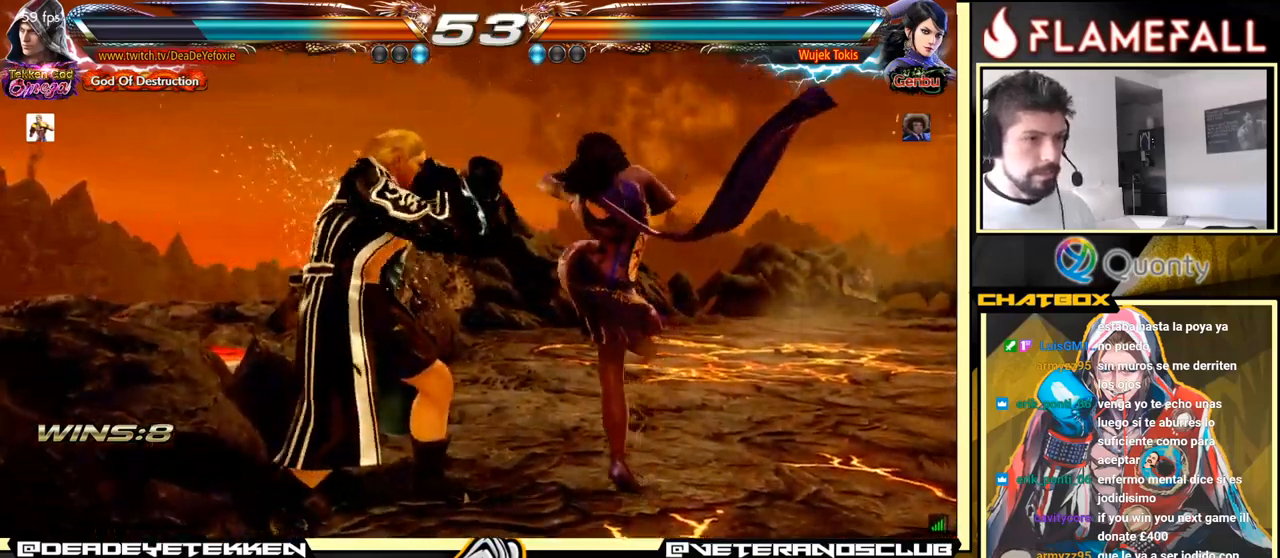
{"buttons": [], "left_stick": "left", "events": [[200, "left_stick", "center"], [316, "left_stick", "left"]]}
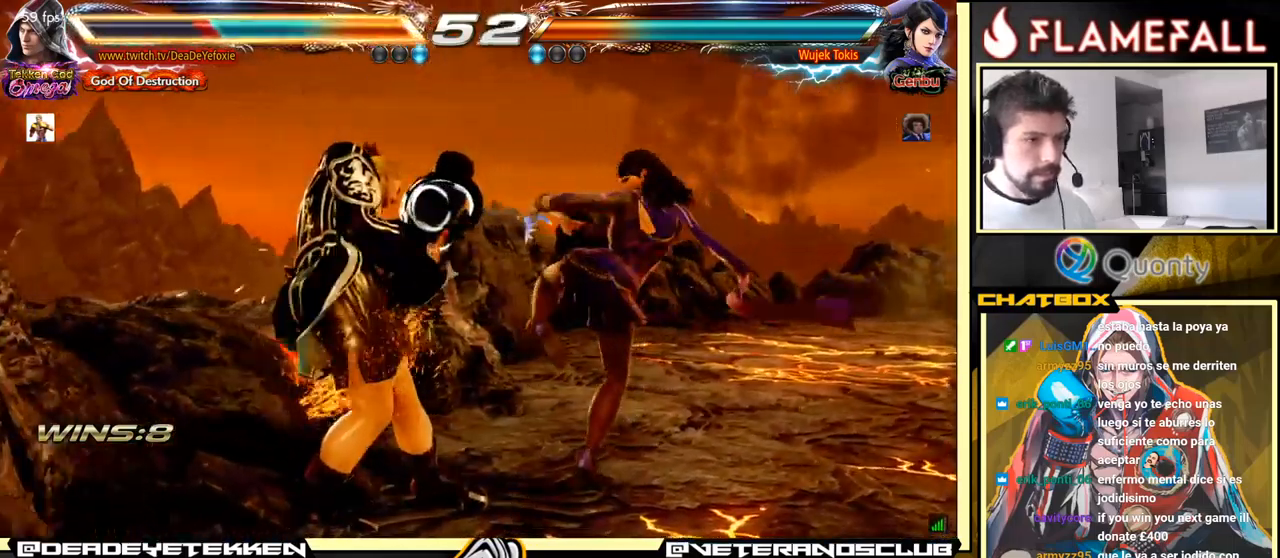
{"buttons": [], "left_stick": "left", "events": [[83, "left_stick", "center"], [166, "left_stick", "left"], [366, "left_stick", "center"], [416, "left_stick", "left"]]}
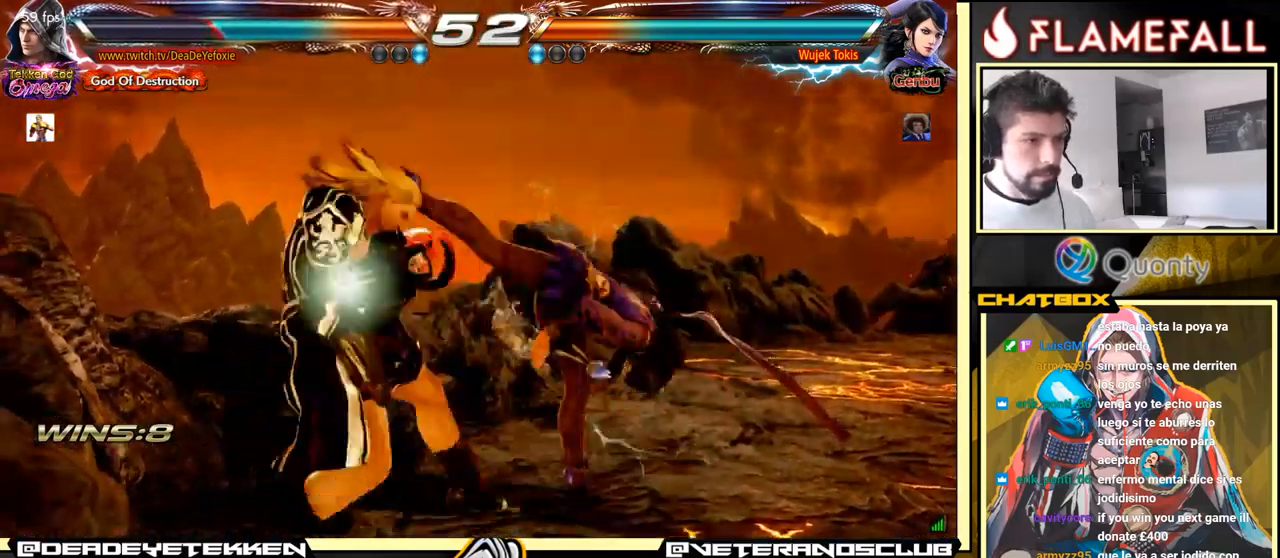
{"buttons": [], "left_stick": "center", "events": [[50, "left_stick", "down"], [100, "left_stick", "down-left"], [316, "left_stick", "center"], [366, "X", "down"], [433, "X", "up"]]}
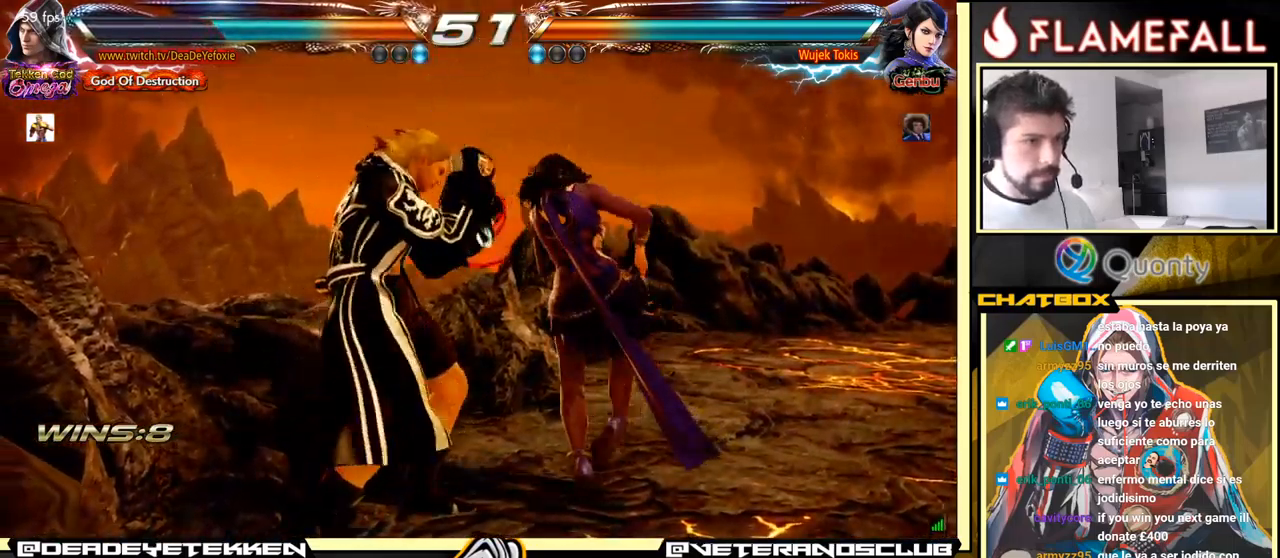
{"buttons": ["A"], "left_stick": "right", "events": [[16, "X", "down"], [66, "X", "up"], [66, "left_stick", "right"], [100, "X", "down"], [150, "X", "up"], [150, "Y", "down"], [266, "Y", "up"], [333, "A", "down"]]}
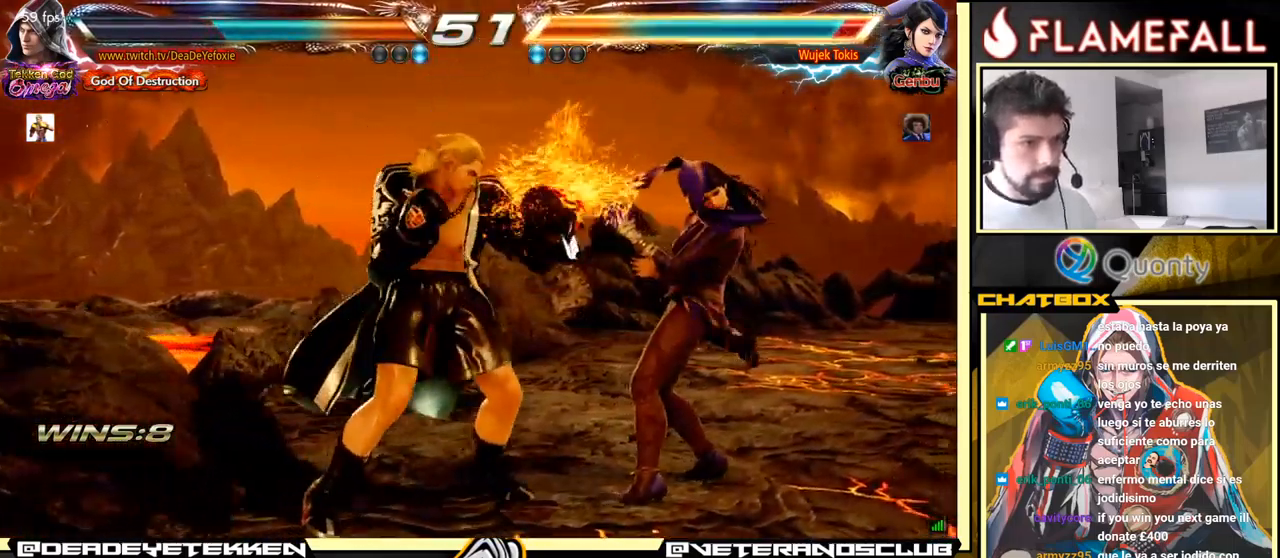
{"buttons": ["A", "Y"], "left_stick": "right", "events": [[350, "Y", "down"]]}
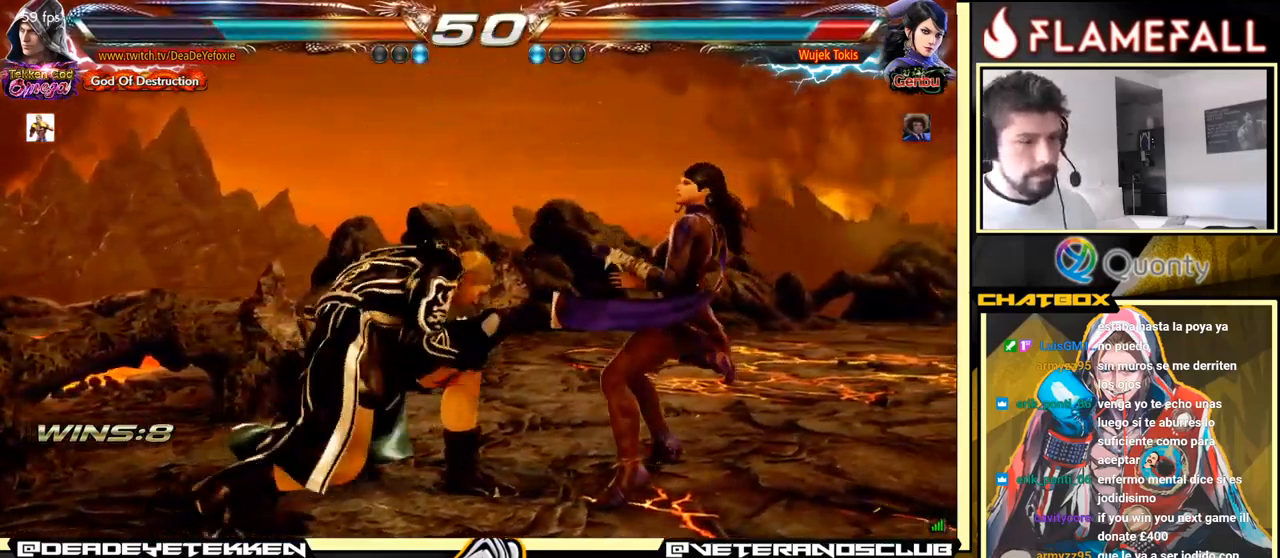
{"buttons": [], "left_stick": "down-left", "events": [[83, "Y", "up"], [233, "A", "up"], [233, "left_stick", "down-left"]]}
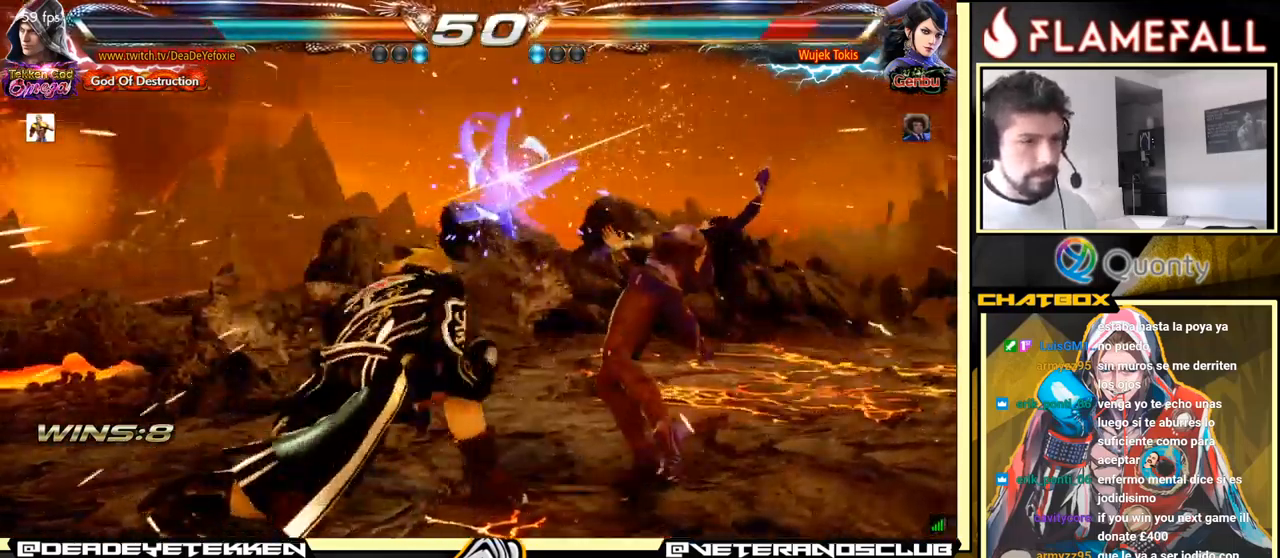
{"buttons": [], "left_stick": "center", "events": [[133, "left_stick", "center"], [166, "X", "down"], [266, "X", "up"]]}
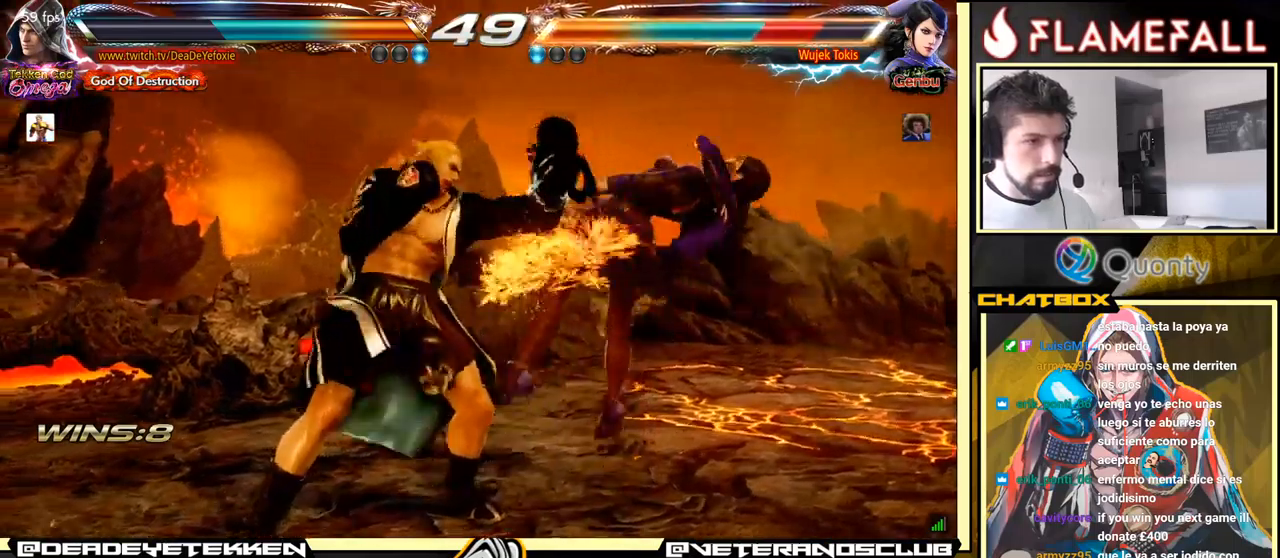
{"buttons": [], "left_stick": "left", "events": [[133, "left_stick", "down-right"], [200, "X", "down"], [250, "X", "up"], [300, "Y", "down"], [383, "Y", "up"], [400, "X", "down"], [400, "left_stick", "left"], [450, "X", "up"]]}
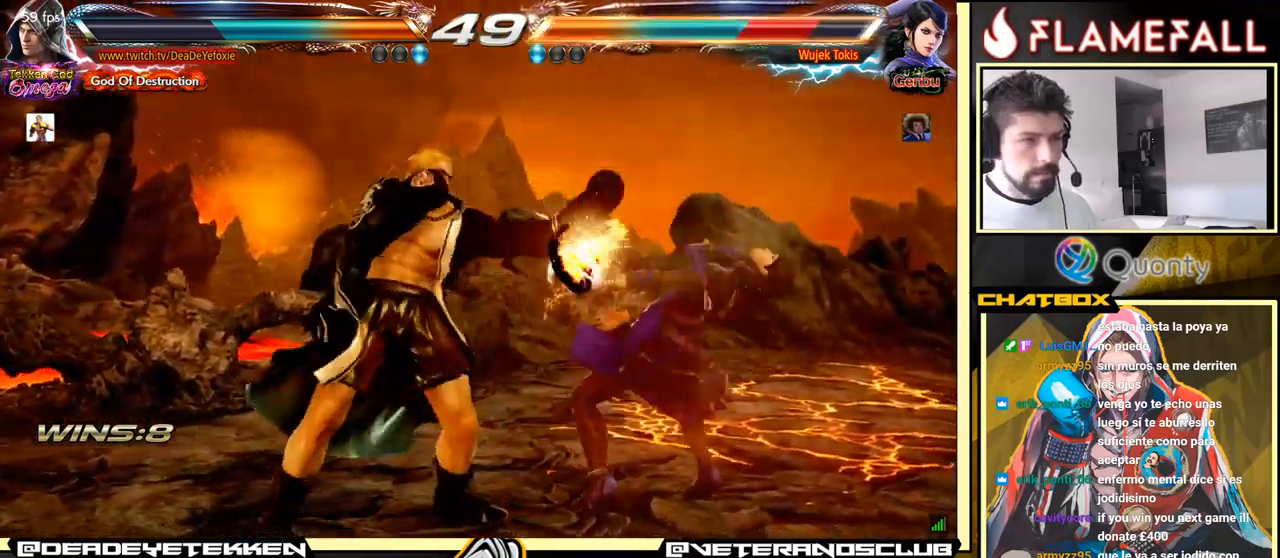
{"buttons": [], "left_stick": "left", "events": [[50, "X", "down"], [83, "X", "up"], [183, "X", "down"], [417, "X", "up"]]}
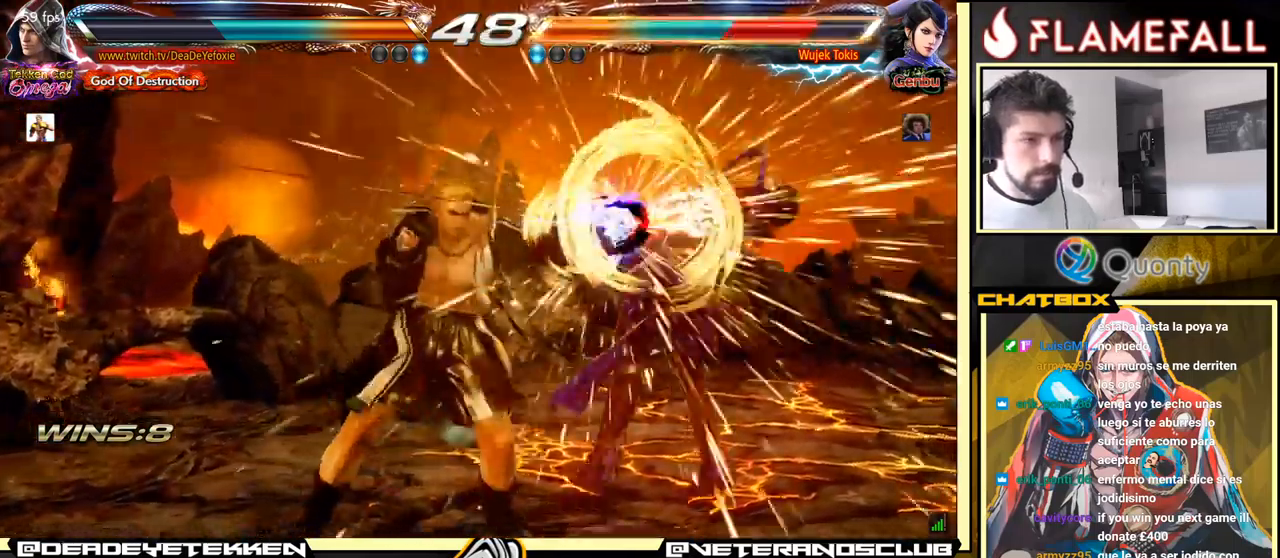
{"buttons": [], "left_stick": "down", "events": [[67, "left_stick", "right"], [133, "A", "down"], [250, "Y", "down"], [433, "A", "up"], [433, "Y", "up"], [483, "left_stick", "down"]]}
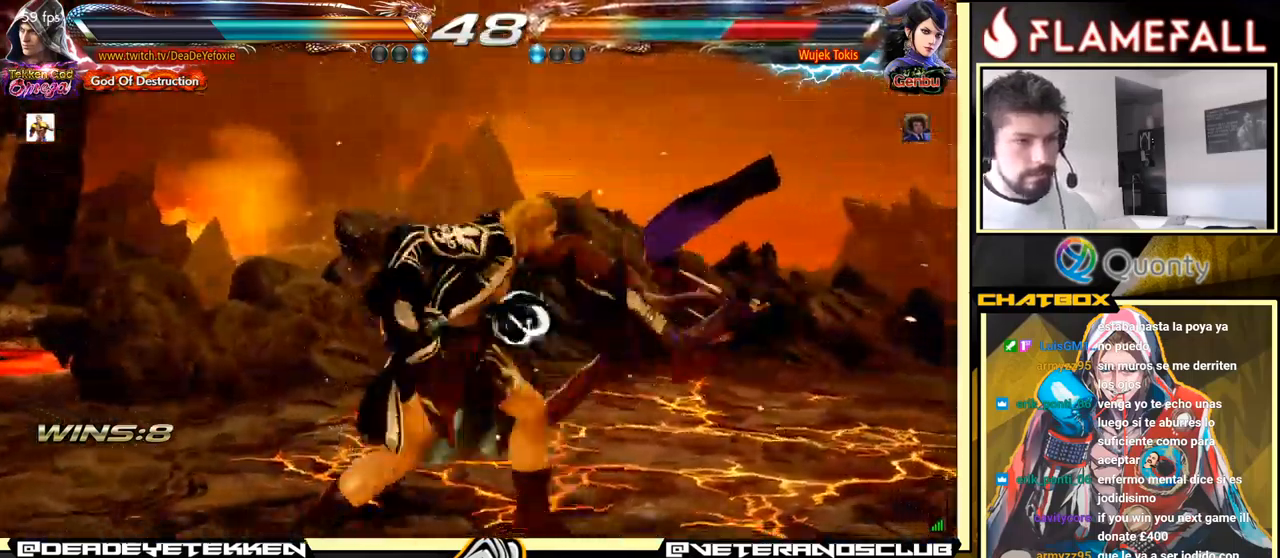
{"buttons": [], "left_stick": "right", "events": [[17, "left_stick", "down-left"], [500, "left_stick", "right"]]}
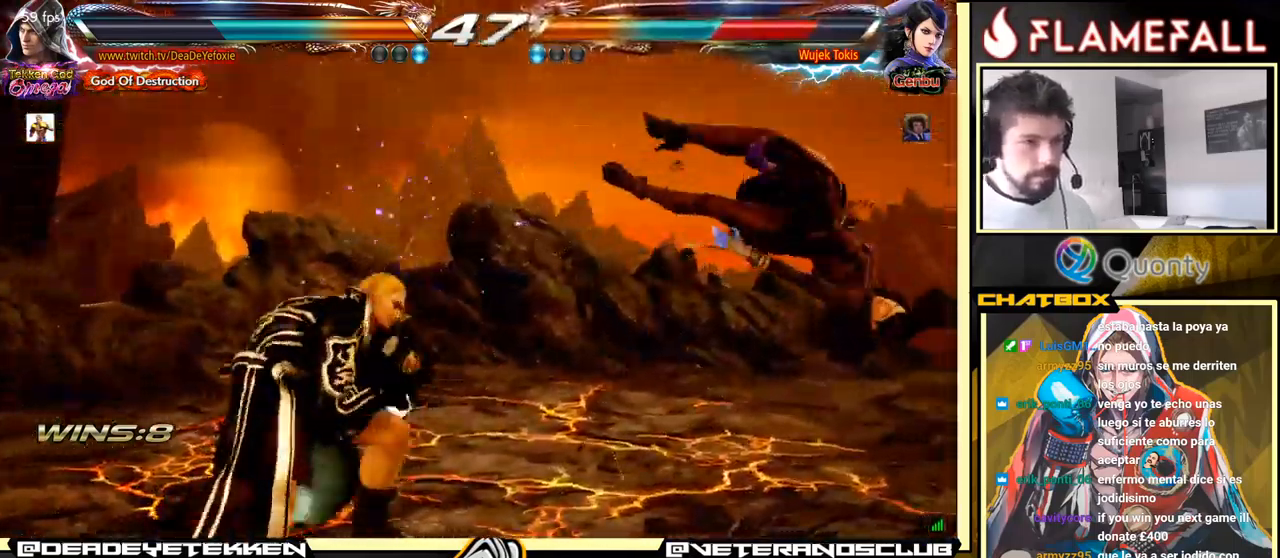
{"buttons": ["X"], "left_stick": "down-right", "events": [[83, "left_stick", "center"], [133, "left_stick", "right"], [417, "X", "down"], [417, "left_stick", "down-right"]]}
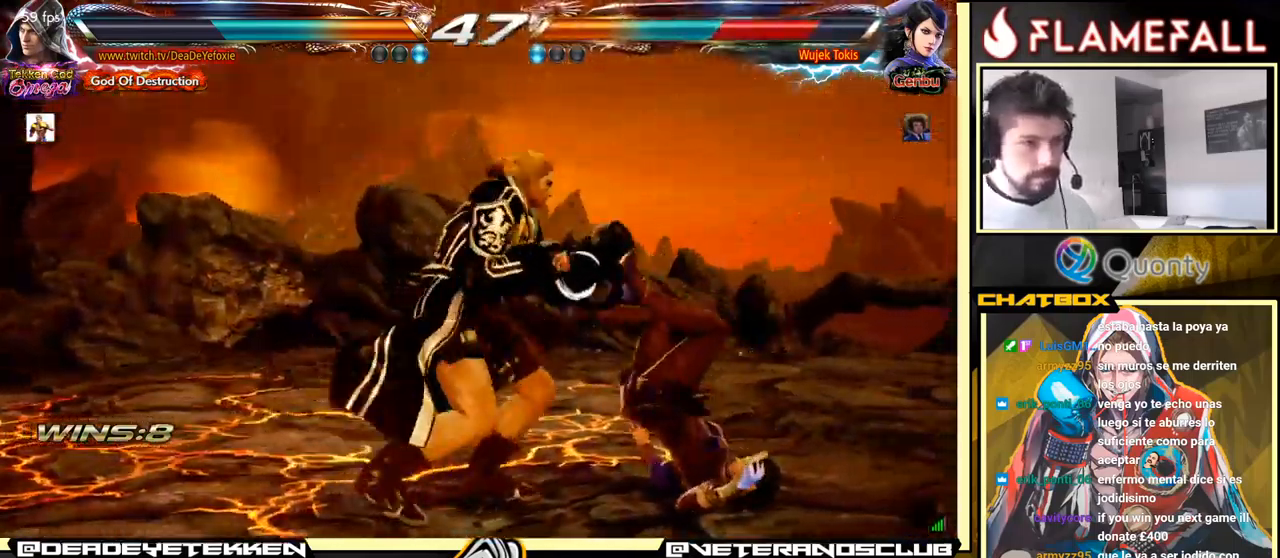
{"buttons": ["X"], "left_stick": "left", "events": [[17, "X", "up"], [17, "Y", "down"], [67, "left_stick", "left"], [83, "Y", "up"], [117, "X", "down"], [167, "X", "up"], [267, "X", "down"], [333, "X", "up"], [433, "X", "down"]]}
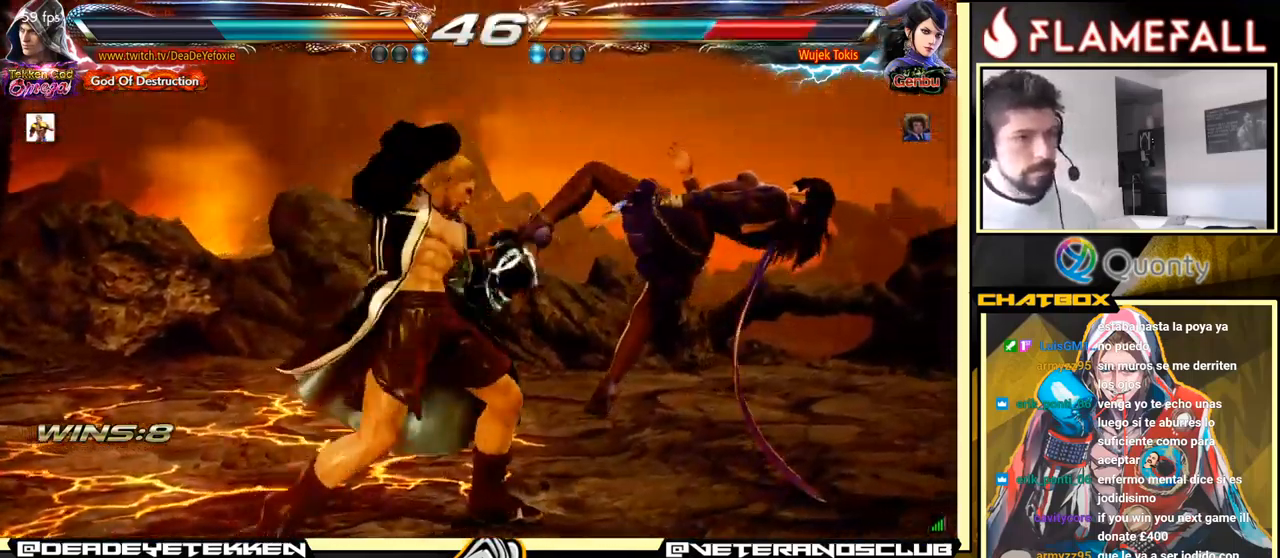
{"buttons": [], "left_stick": "right", "events": [[167, "X", "up"], [250, "left_stick", "right"], [283, "A", "down"], [383, "X", "down"], [400, "A", "up"], [467, "X", "up"]]}
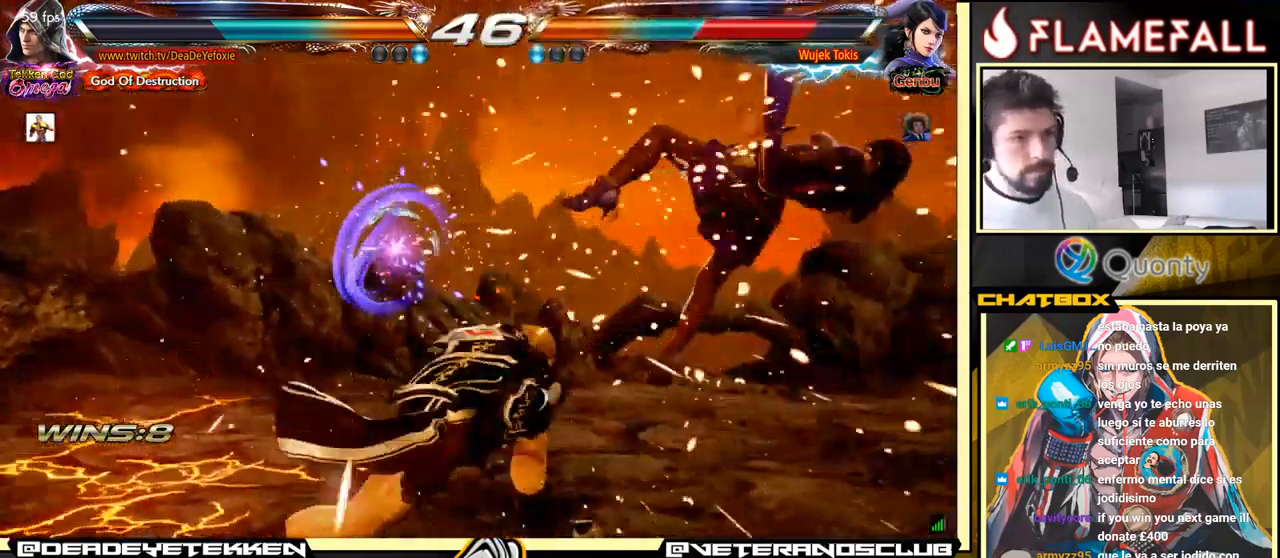
{"buttons": [], "left_stick": "center", "events": [[17, "X", "down"], [100, "left_stick", "up-left"], [183, "X", "up"], [217, "left_stick", "center"]]}
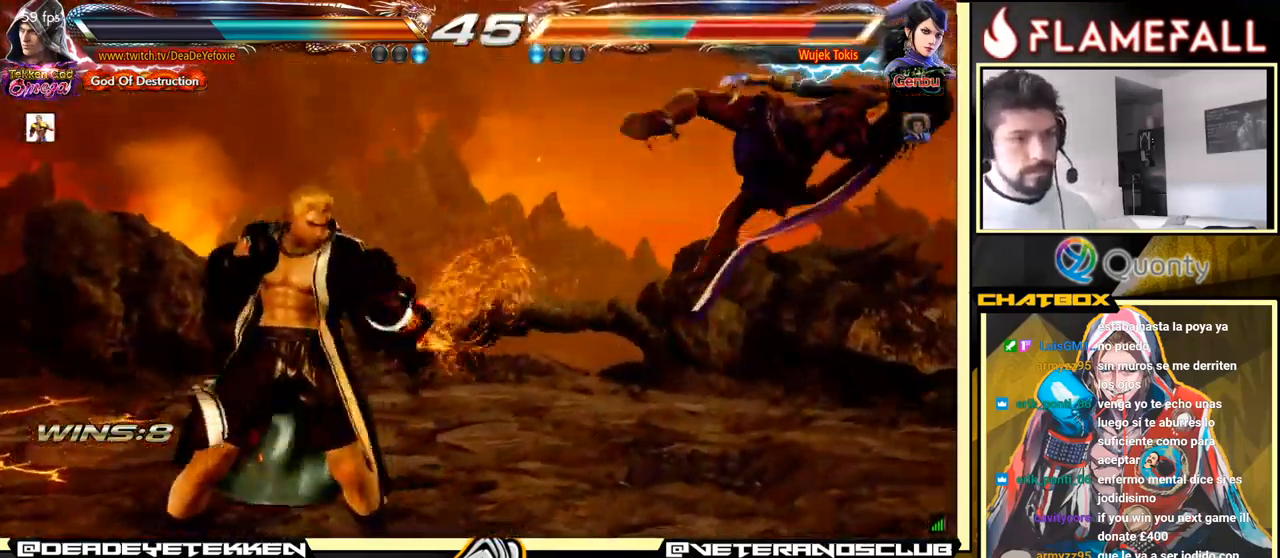
{"buttons": [], "left_stick": "center", "events": [[33, "left_stick", "right"], [100, "left_stick", "center"], [183, "left_stick", "right"], [267, "left_stick", "center"], [367, "R2", "down"], [367, "left_stick", "right"], [433, "R2", "up"], [433, "left_stick", "center"]]}
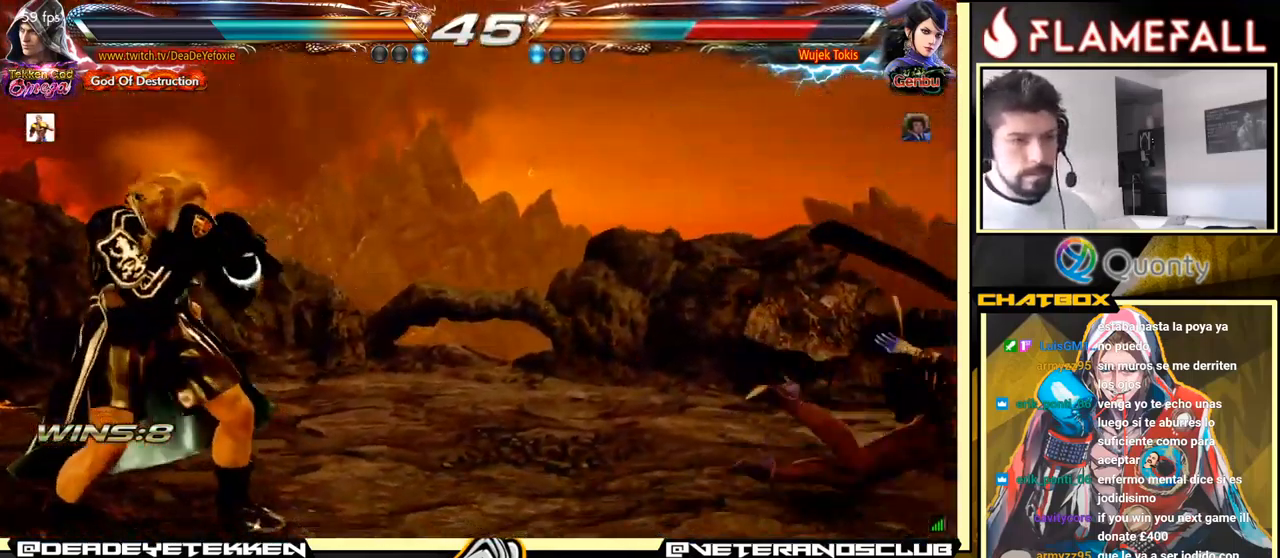
{"buttons": [], "left_stick": "center", "events": [[283, "R2", "down"], [383, "R2", "up"]]}